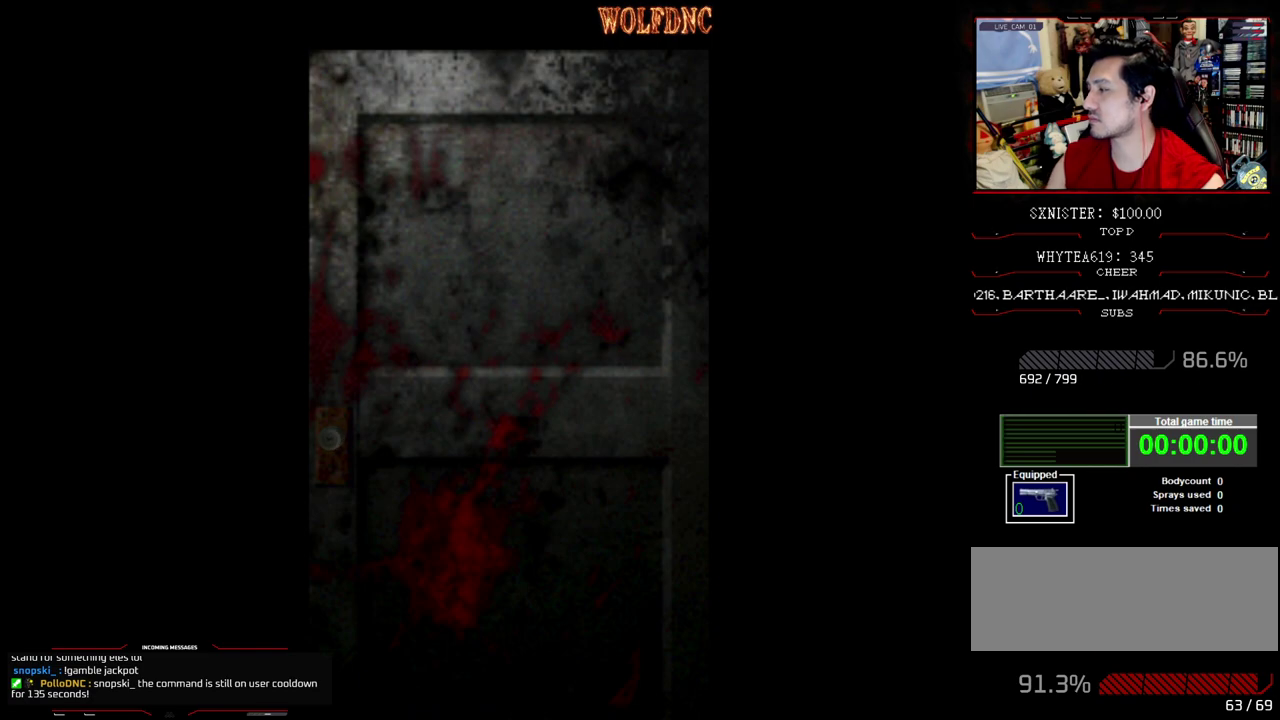
Gameplay with a controller (PlayStation layout); each line is a JSON object with the inputs held at the frame after it. "events" lists button and stick changes between this image and that frame as [ms after this image, input, new state], when the widget could be followed in between. Not read: L3 R3.
{"buttons": ["SQUARE", "DPAD_UP", "DPAD_LEFT"], "events": [[133, "CROSS", "down"], [217, "CROSS", "up"], [267, "DPAD_LEFT", "down"], [267, "SQUARE", "down"]]}
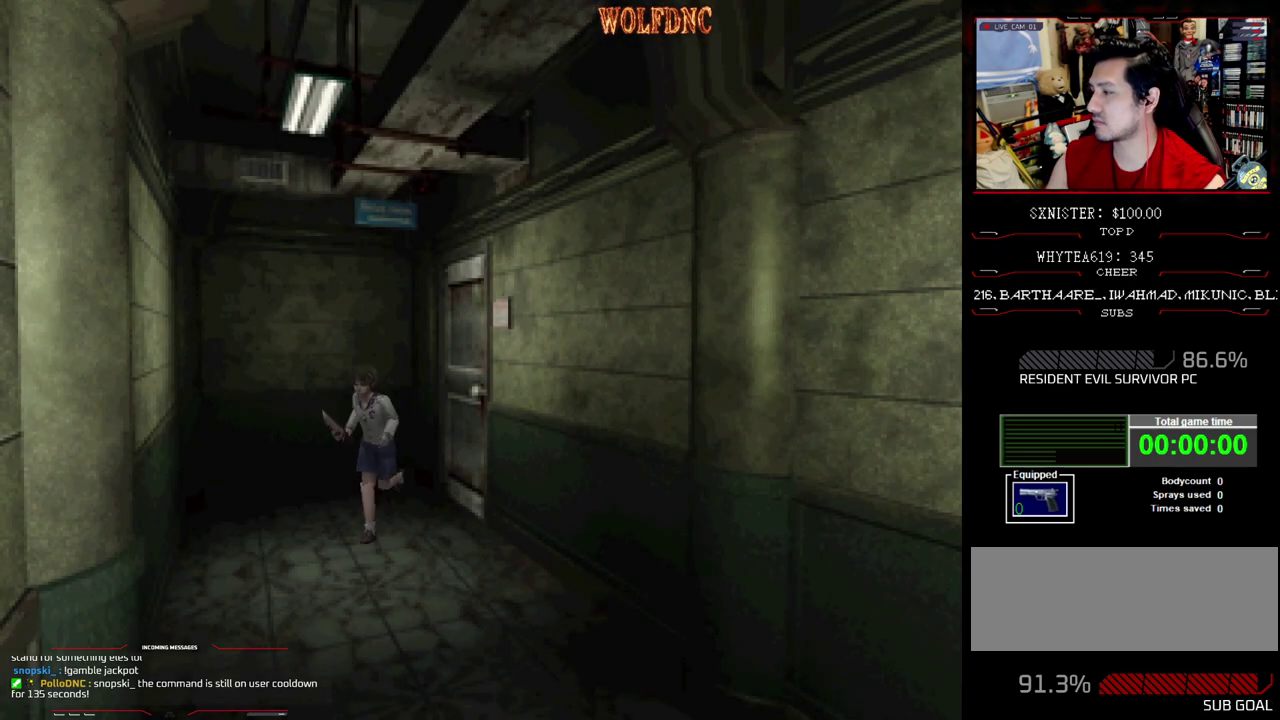
{"buttons": ["SQUARE", "DPAD_UP"], "events": [[467, "DPAD_LEFT", "up"]]}
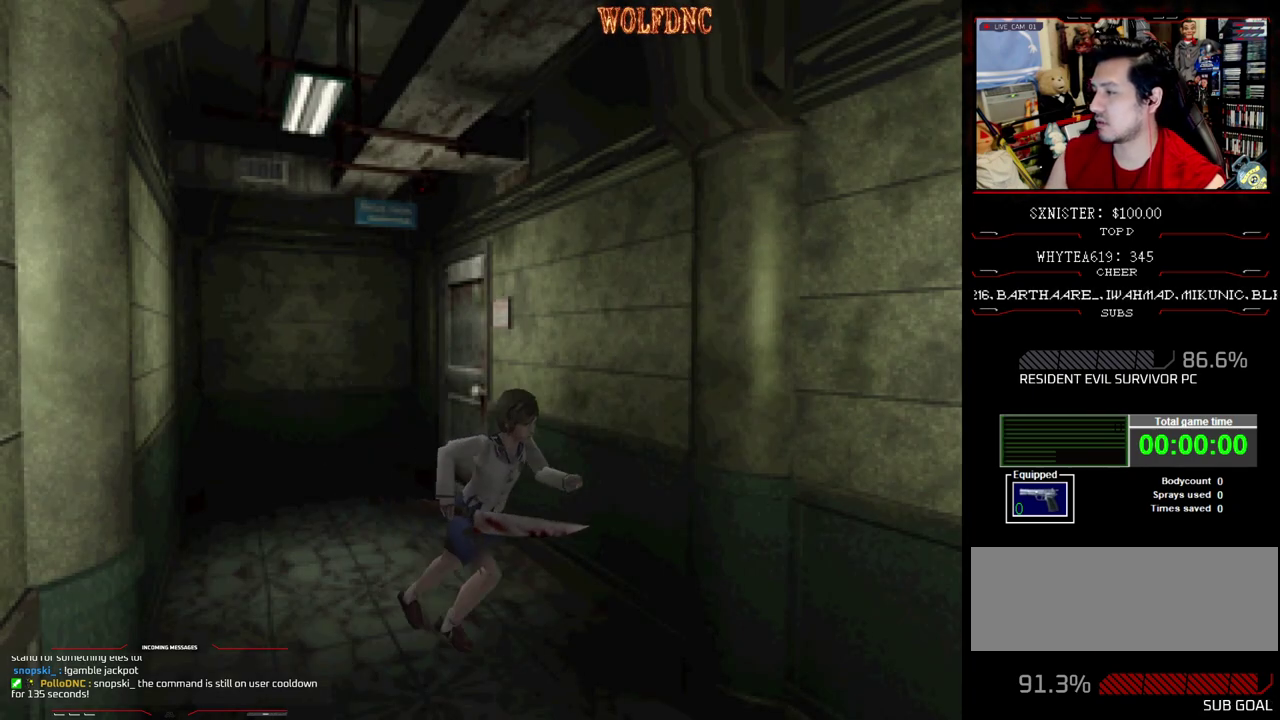
{"buttons": ["SQUARE", "DPAD_UP"], "events": [[67, "DPAD_RIGHT", "down"], [400, "DPAD_RIGHT", "up"]]}
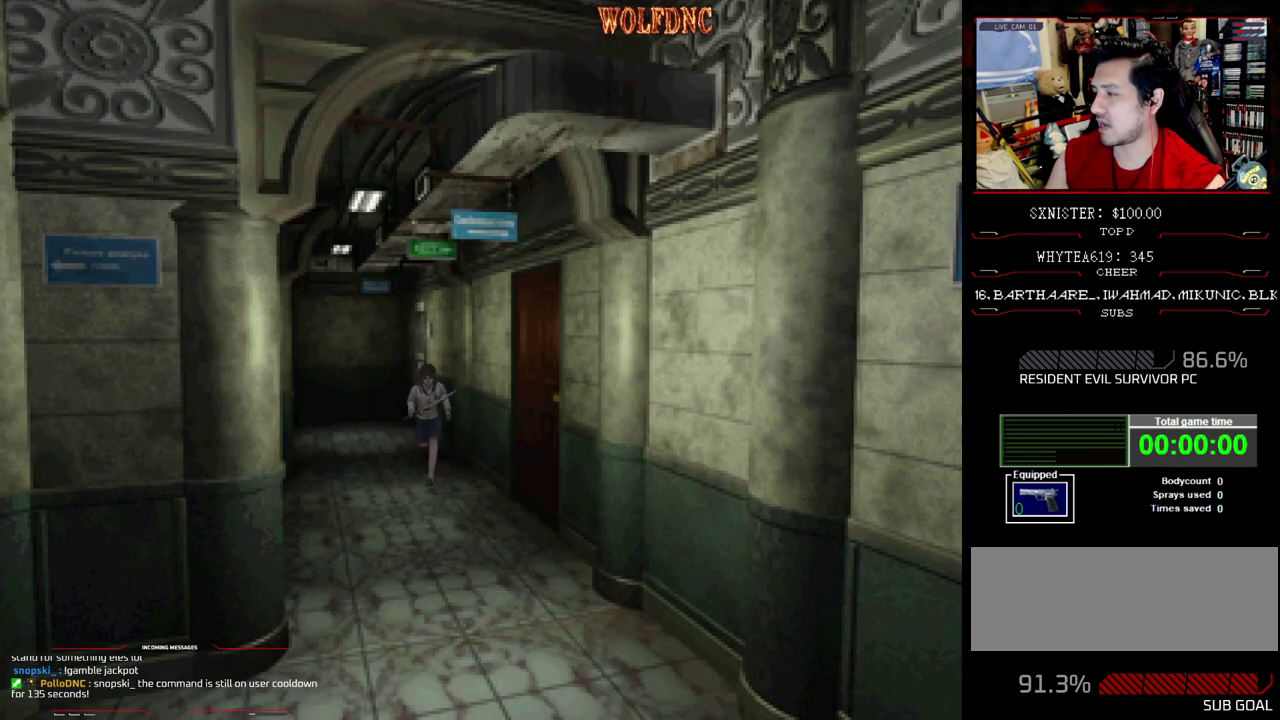
{"buttons": ["SQUARE", "DPAD_UP", "DPAD_LEFT"], "events": [[500, "DPAD_LEFT", "down"]]}
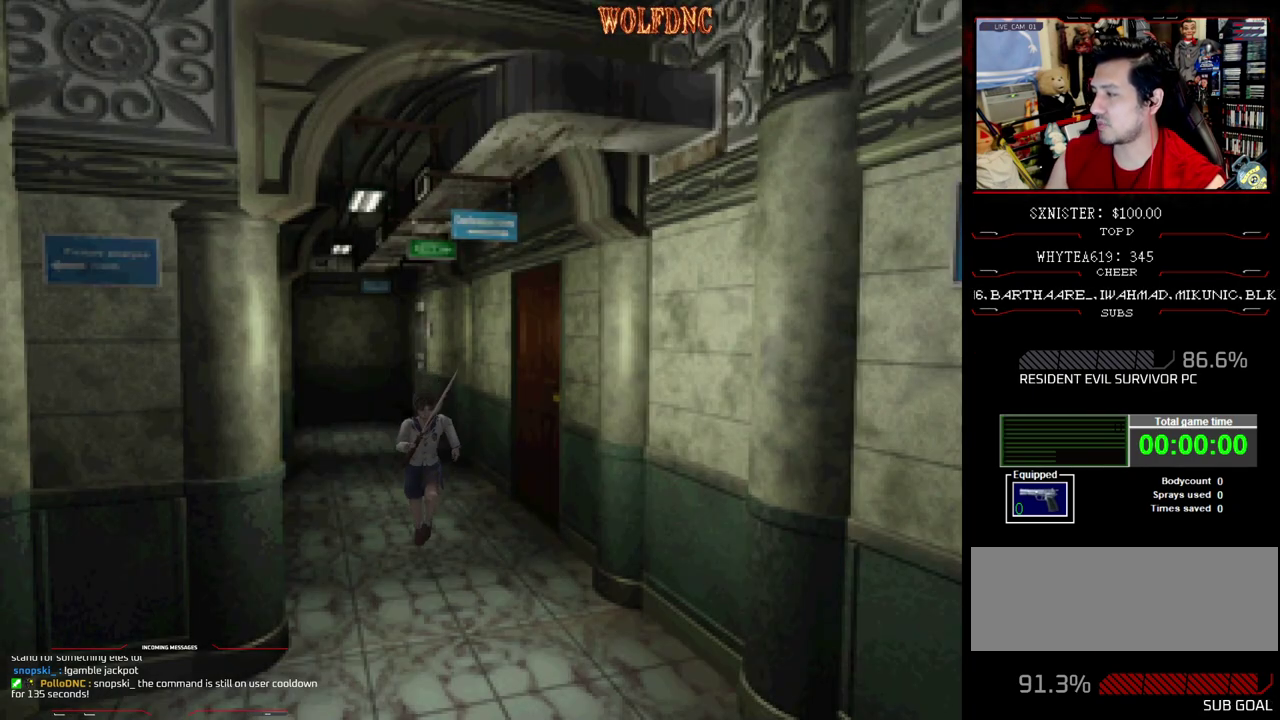
{"buttons": ["SQUARE", "DPAD_UP"], "events": [[50, "DPAD_LEFT", "up"]]}
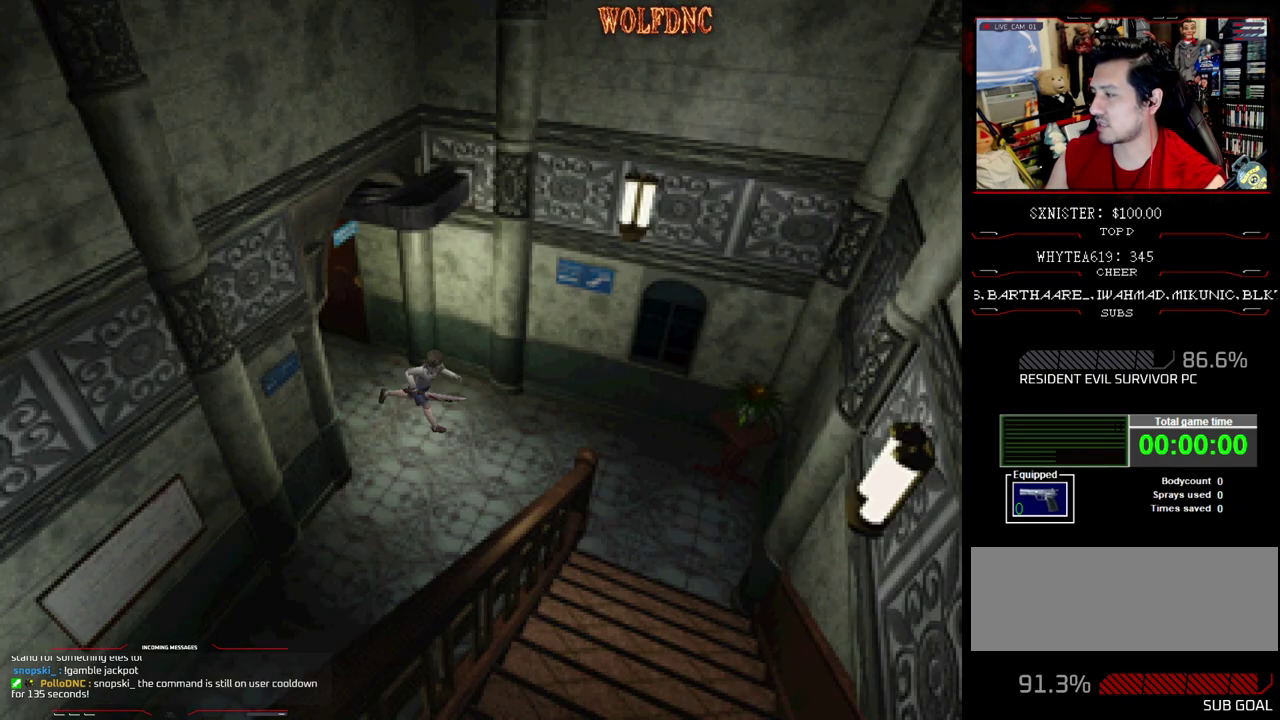
{"buttons": ["SQUARE", "DPAD_UP"], "events": []}
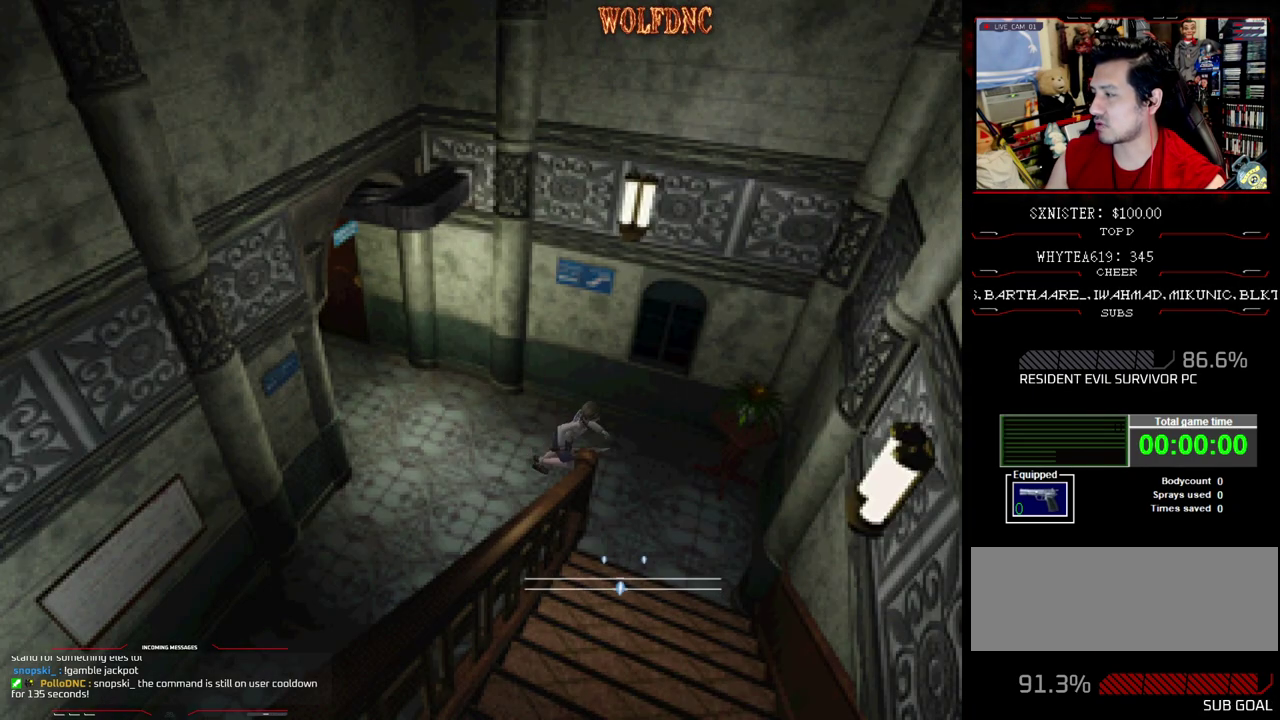
{"buttons": ["SQUARE", "DPAD_UP", "DPAD_RIGHT"], "events": [[83, "DPAD_RIGHT", "down"], [217, "DPAD_RIGHT", "up"], [500, "DPAD_RIGHT", "down"]]}
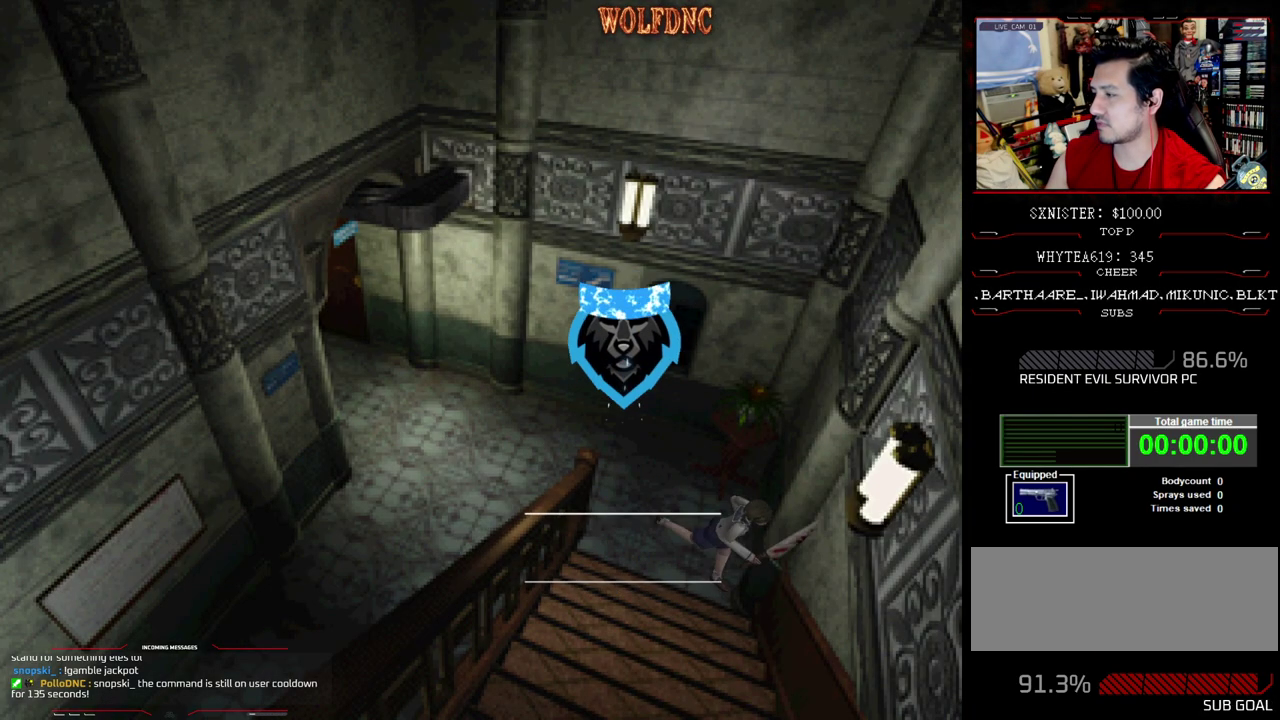
{"buttons": ["SQUARE", "DPAD_UP", "DPAD_RIGHT"], "events": [[333, "CROSS", "down"], [467, "CROSS", "up"]]}
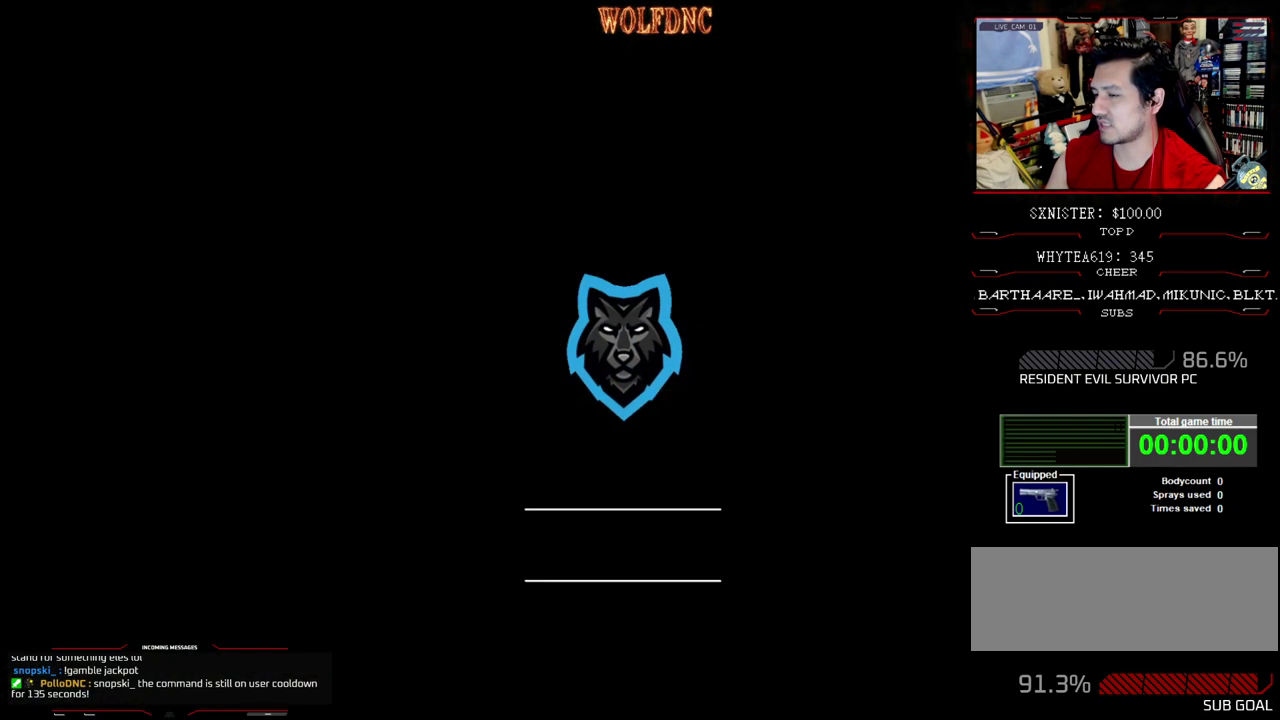
{"buttons": ["DPAD_UP"], "events": [[17, "CROSS", "down"], [117, "DPAD_RIGHT", "up"], [150, "CROSS", "up"], [400, "SQUARE", "up"]]}
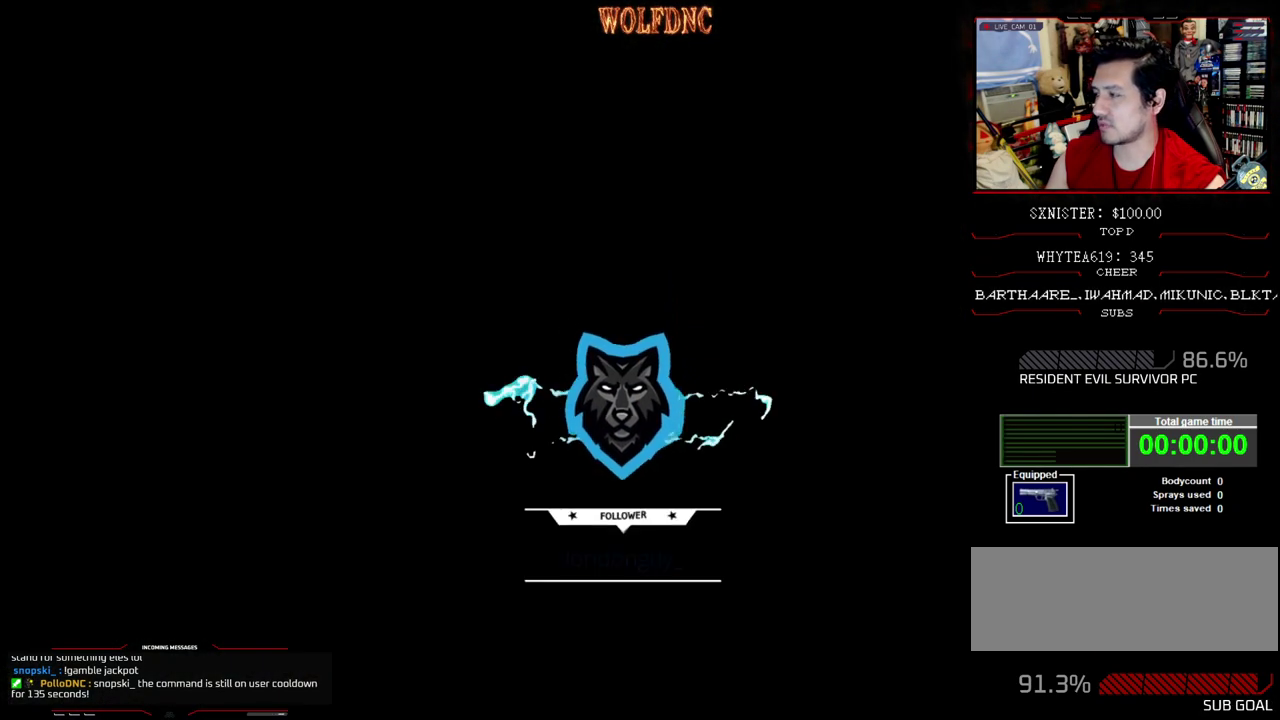
{"buttons": ["DPAD_UP"], "events": []}
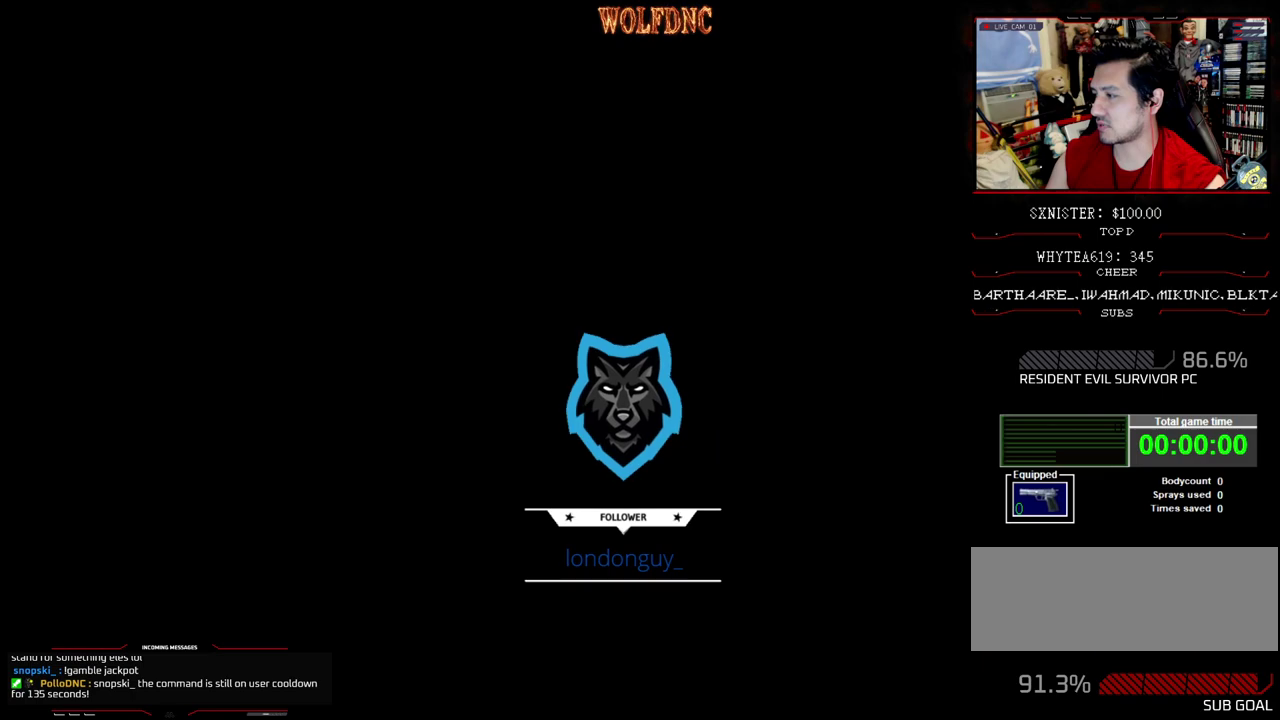
{"buttons": ["DPAD_UP"], "events": []}
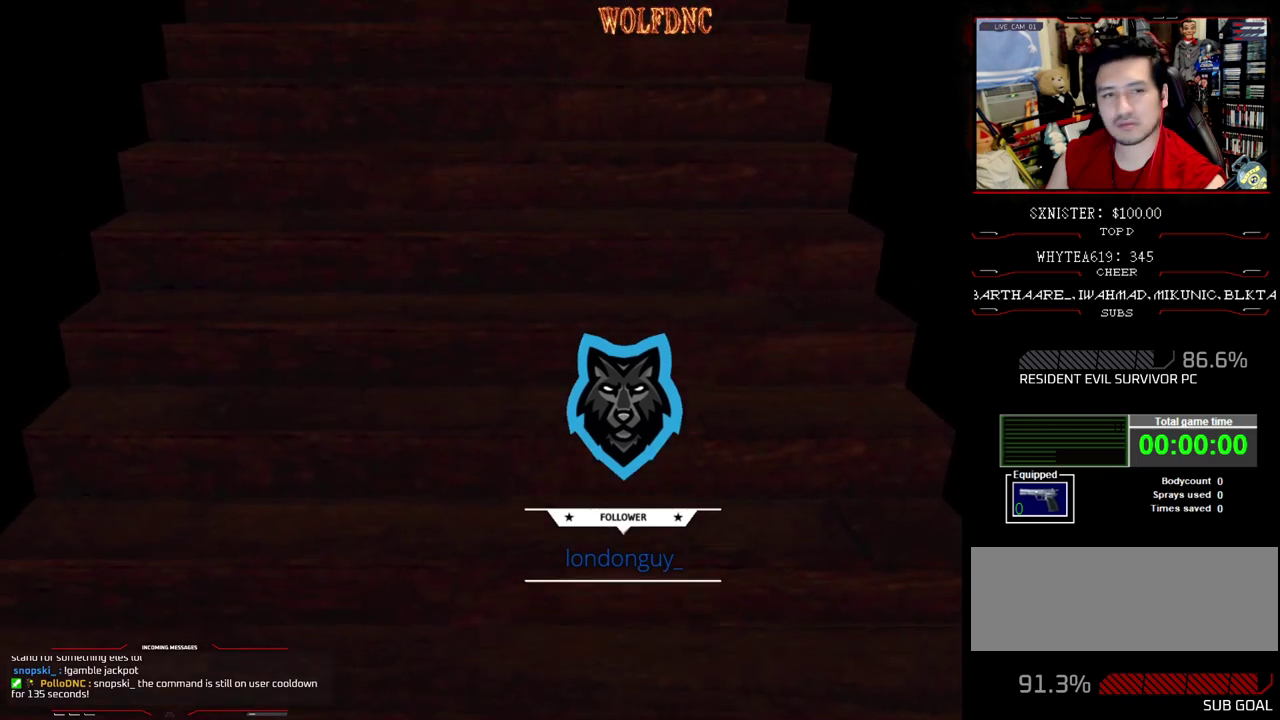
{"buttons": ["DPAD_UP"], "events": []}
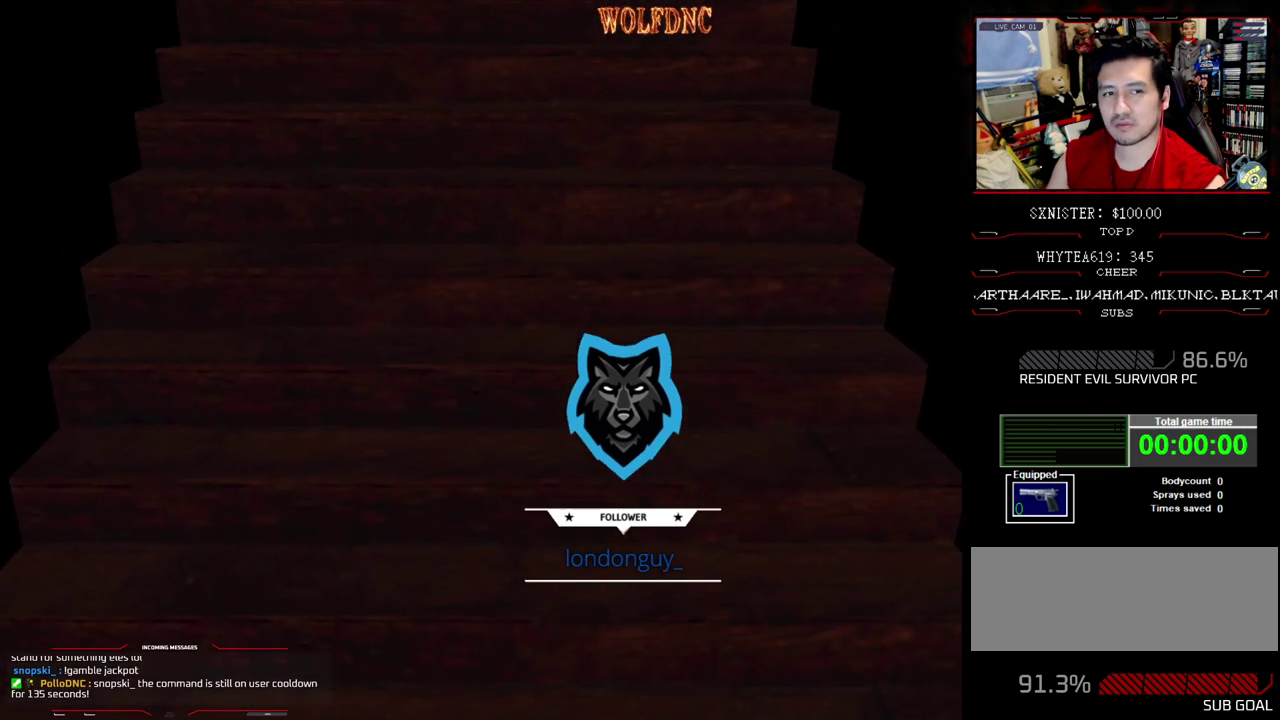
{"buttons": ["DPAD_UP"], "events": []}
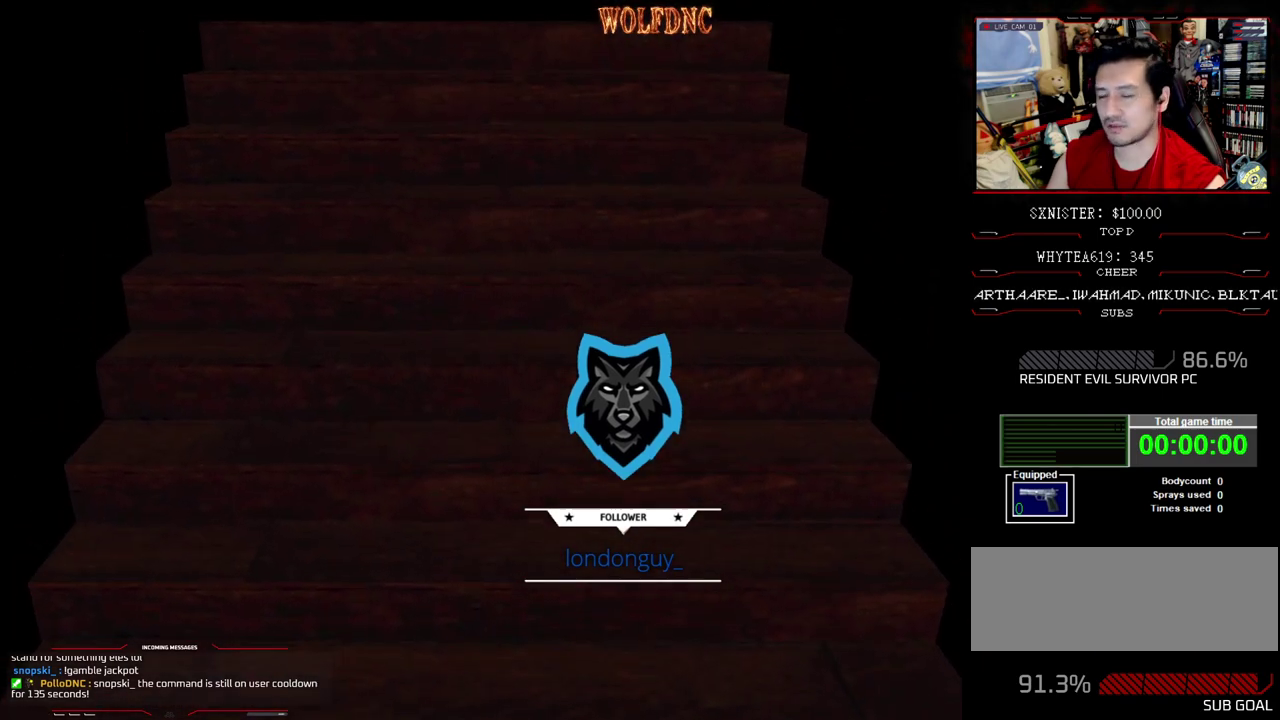
{"buttons": ["SQUARE", "DPAD_UP"], "events": [[183, "SELECT", "down"], [233, "SELECT", "up"], [283, "SQUARE", "down"]]}
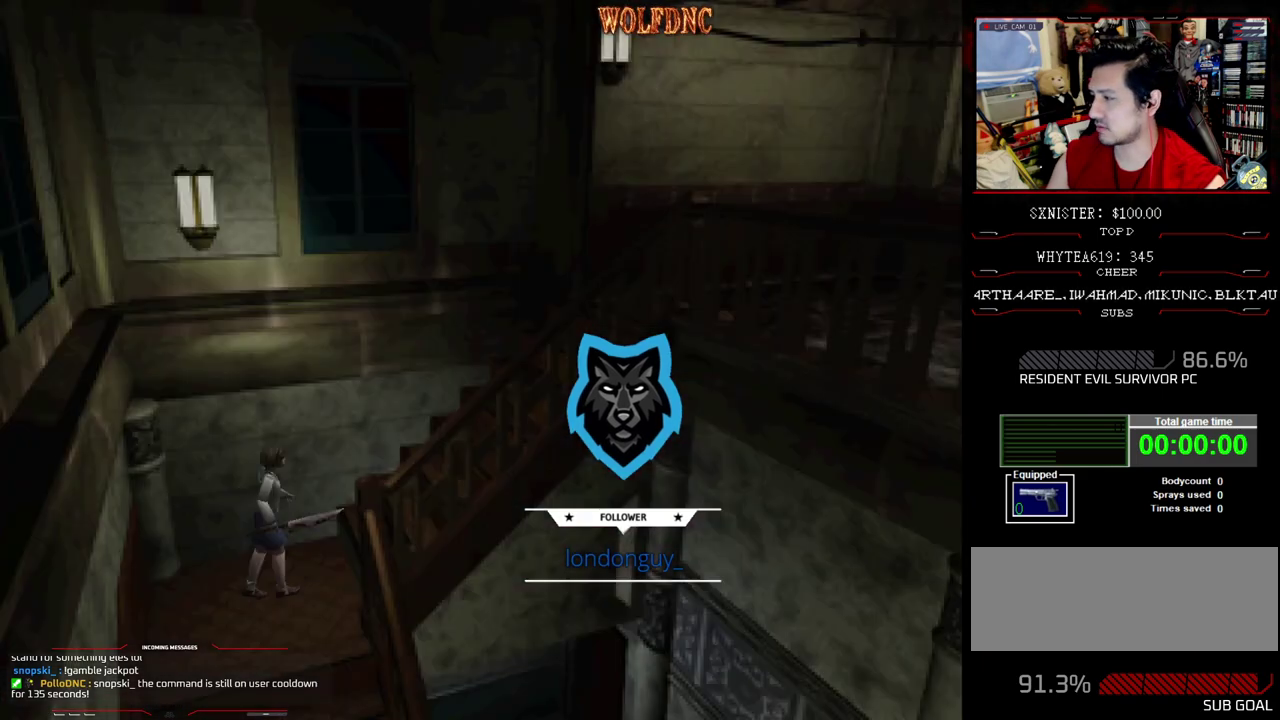
{"buttons": ["SQUARE", "DPAD_UP"], "events": [[67, "CROSS", "down"], [433, "CROSS", "up"]]}
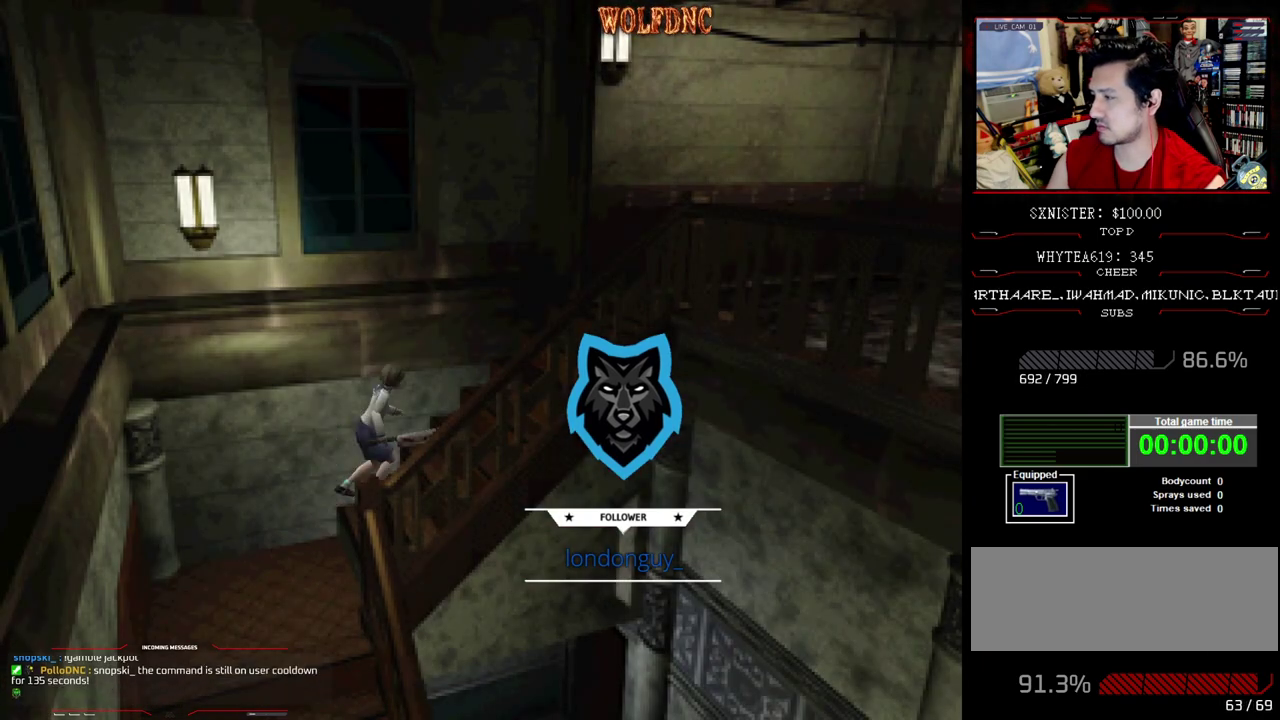
{"buttons": ["SQUARE", "DPAD_UP"], "events": [[33, "CROSS", "down"], [133, "CROSS", "up"], [217, "CROSS", "down"], [317, "CROSS", "up"], [367, "CROSS", "down"], [500, "CROSS", "up"]]}
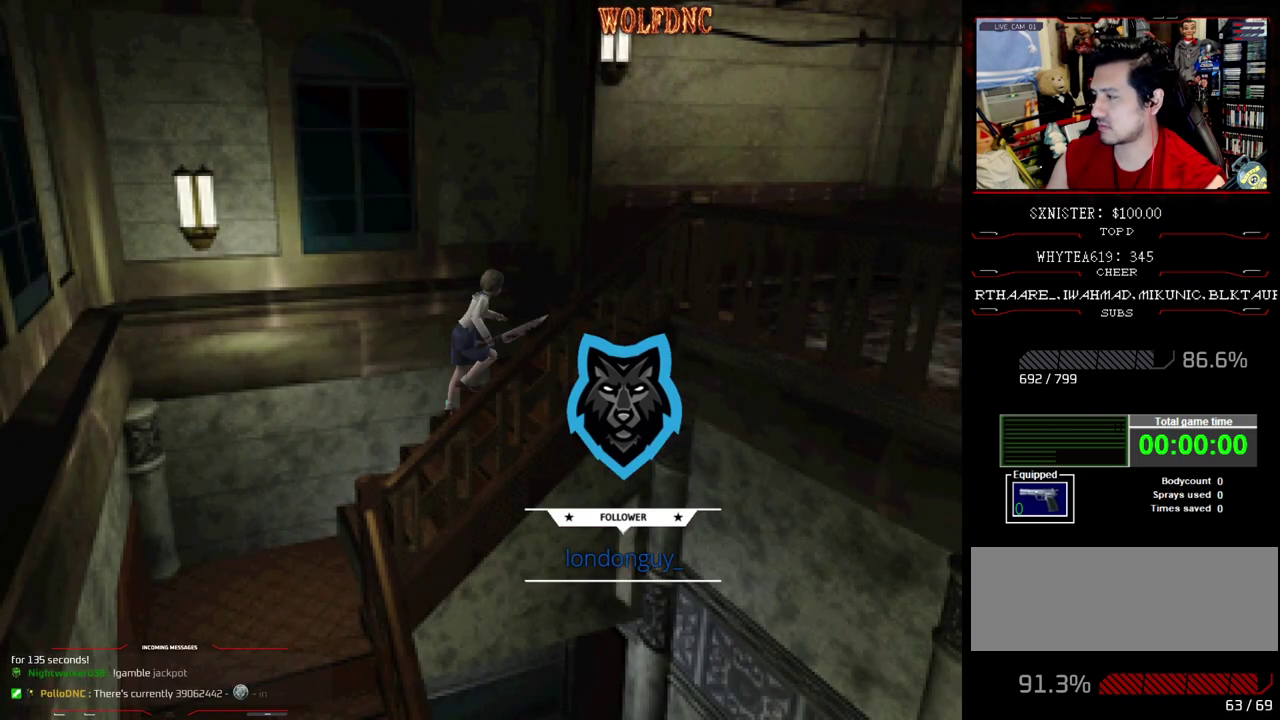
{"buttons": ["SQUARE", "DPAD_UP", "DPAD_RIGHT"], "events": [[50, "CROSS", "down"], [200, "CROSS", "up"], [200, "DPAD_RIGHT", "down"]]}
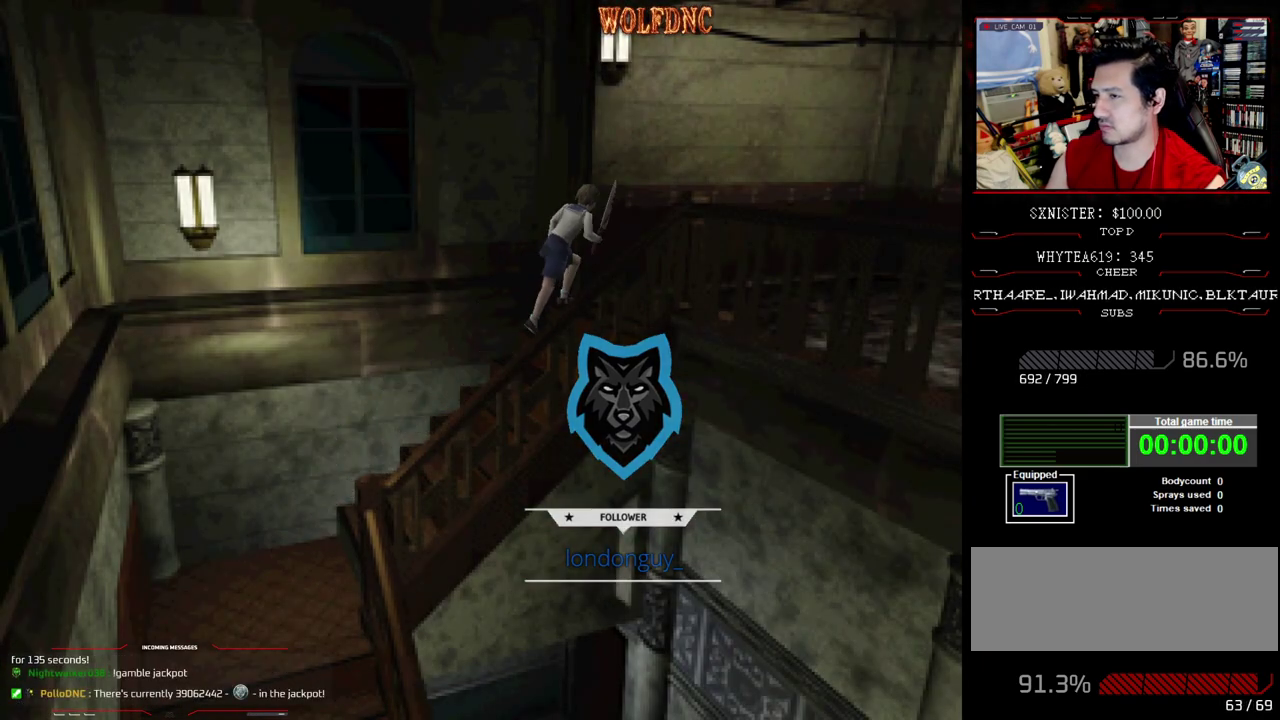
{"buttons": ["SQUARE", "DPAD_UP", "DPAD_RIGHT"], "events": []}
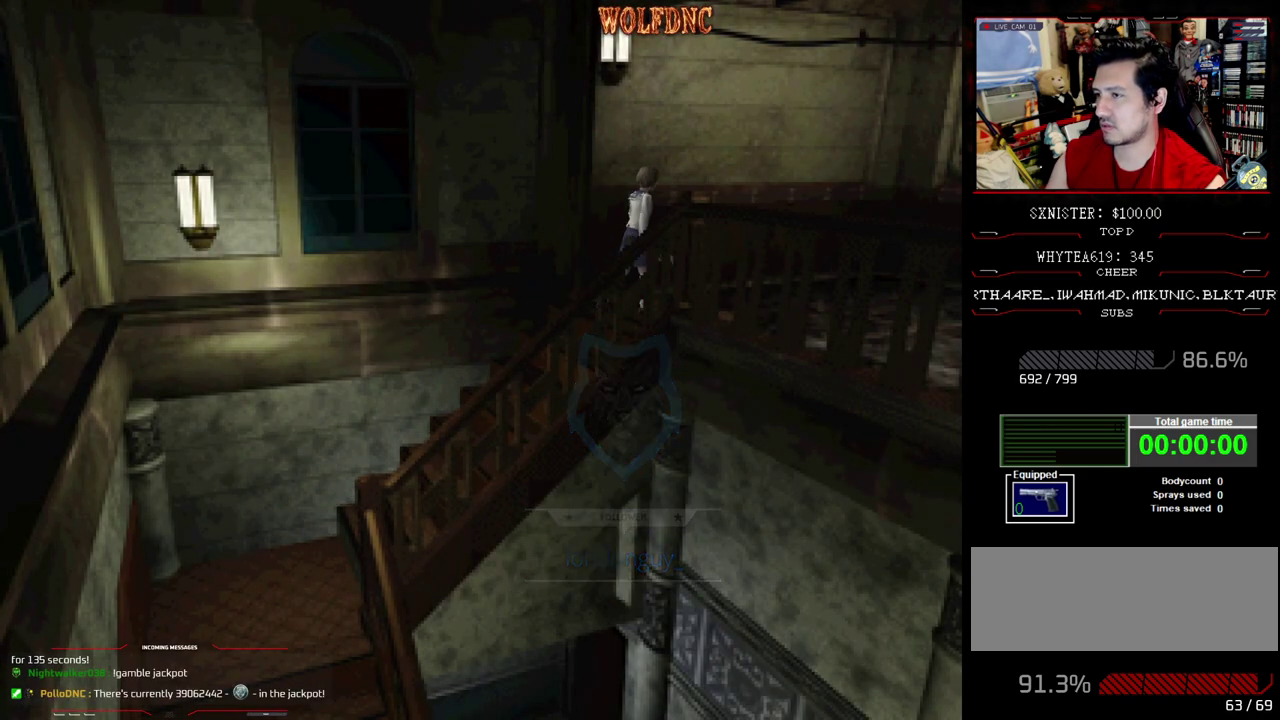
{"buttons": ["SQUARE", "DPAD_UP"], "events": [[500, "DPAD_RIGHT", "up"]]}
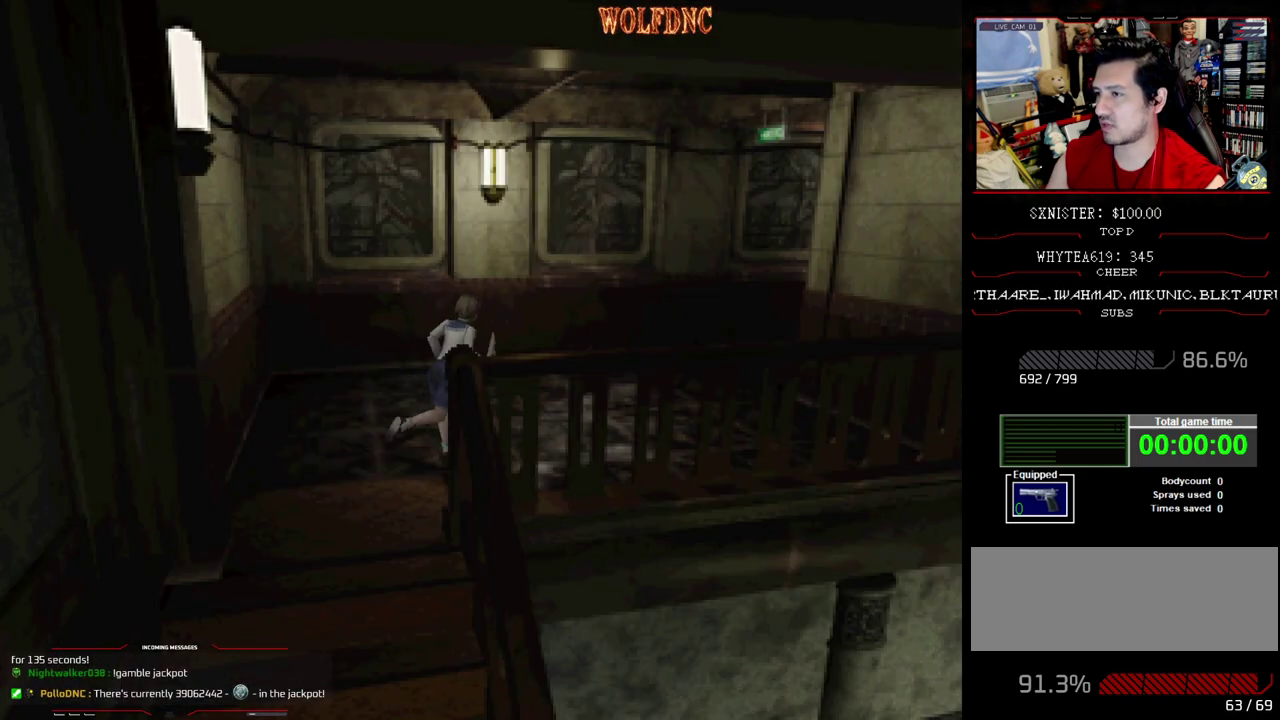
{"buttons": ["SQUARE", "DPAD_UP"], "events": []}
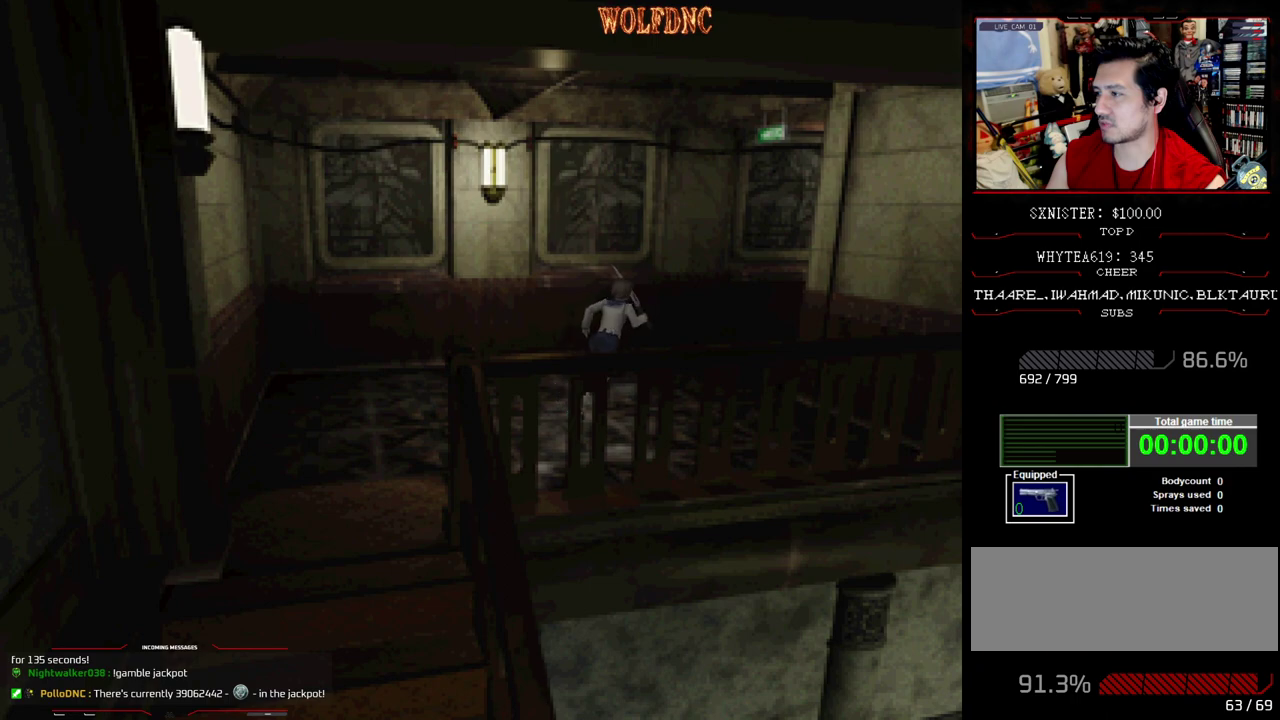
{"buttons": ["SQUARE", "DPAD_UP"], "events": []}
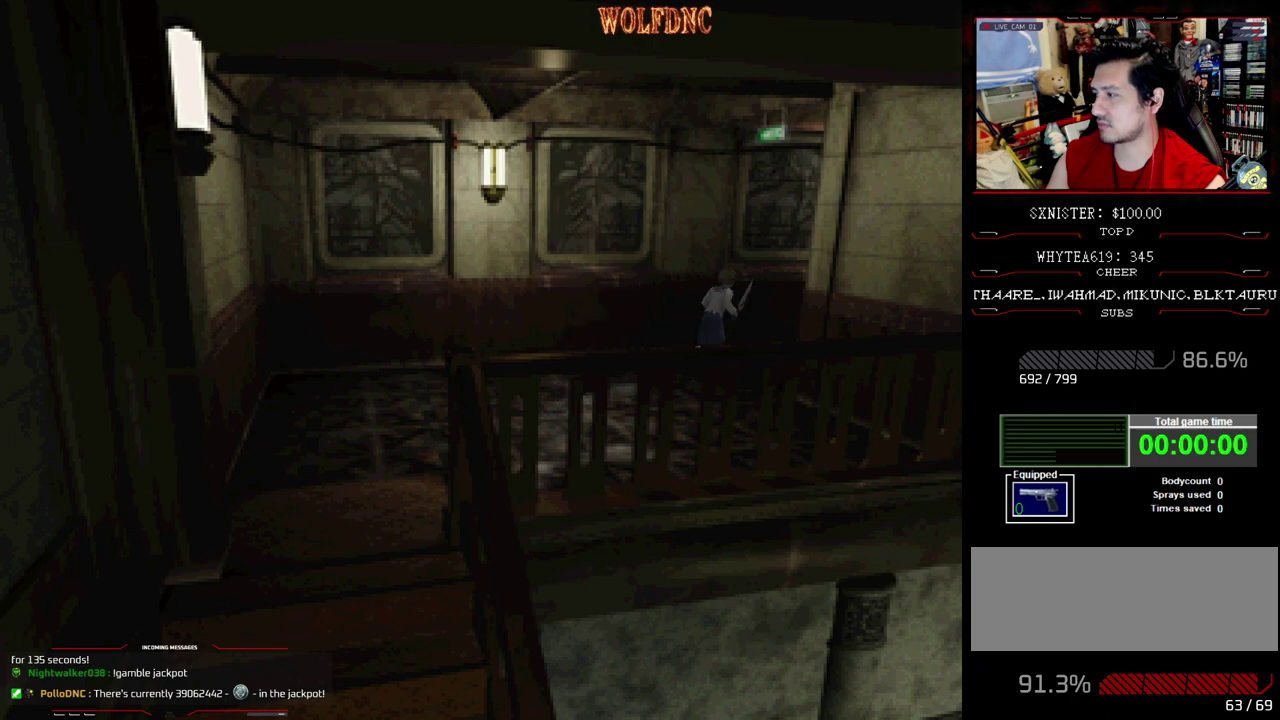
{"buttons": ["SQUARE", "DPAD_UP"], "events": [[367, "DPAD_RIGHT", "down"], [450, "DPAD_RIGHT", "up"]]}
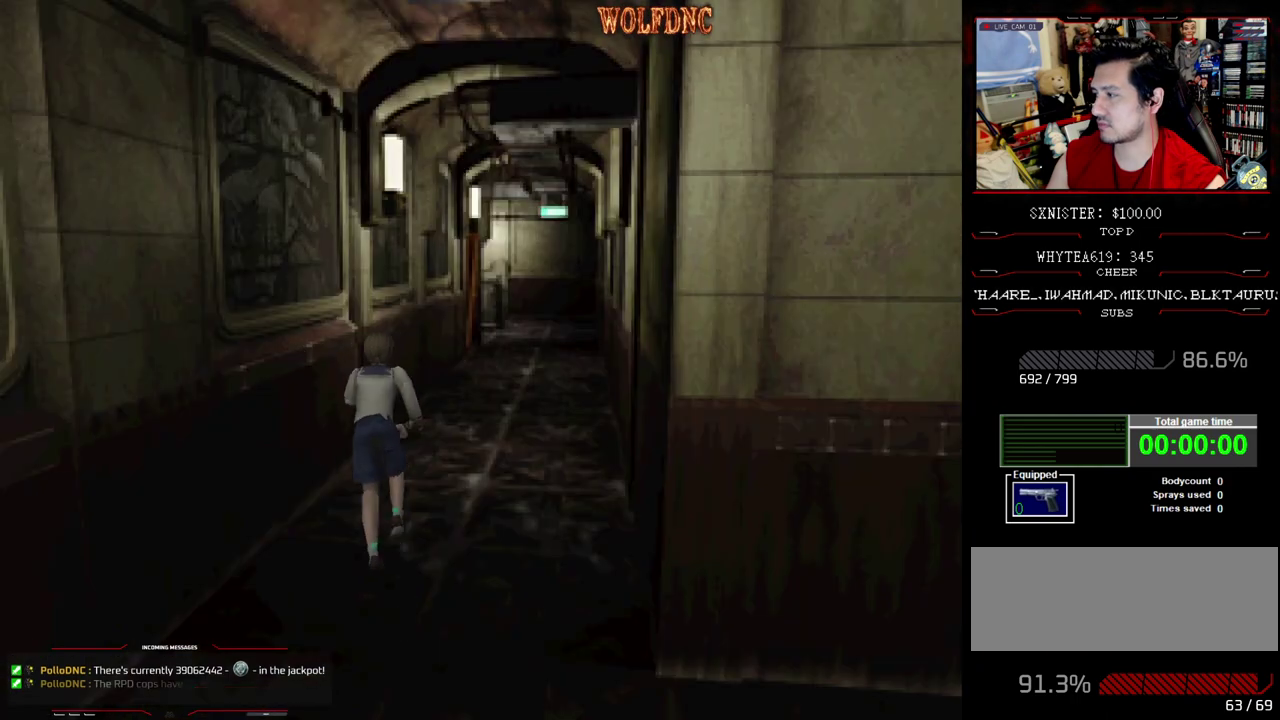
{"buttons": ["SQUARE", "DPAD_UP"], "events": []}
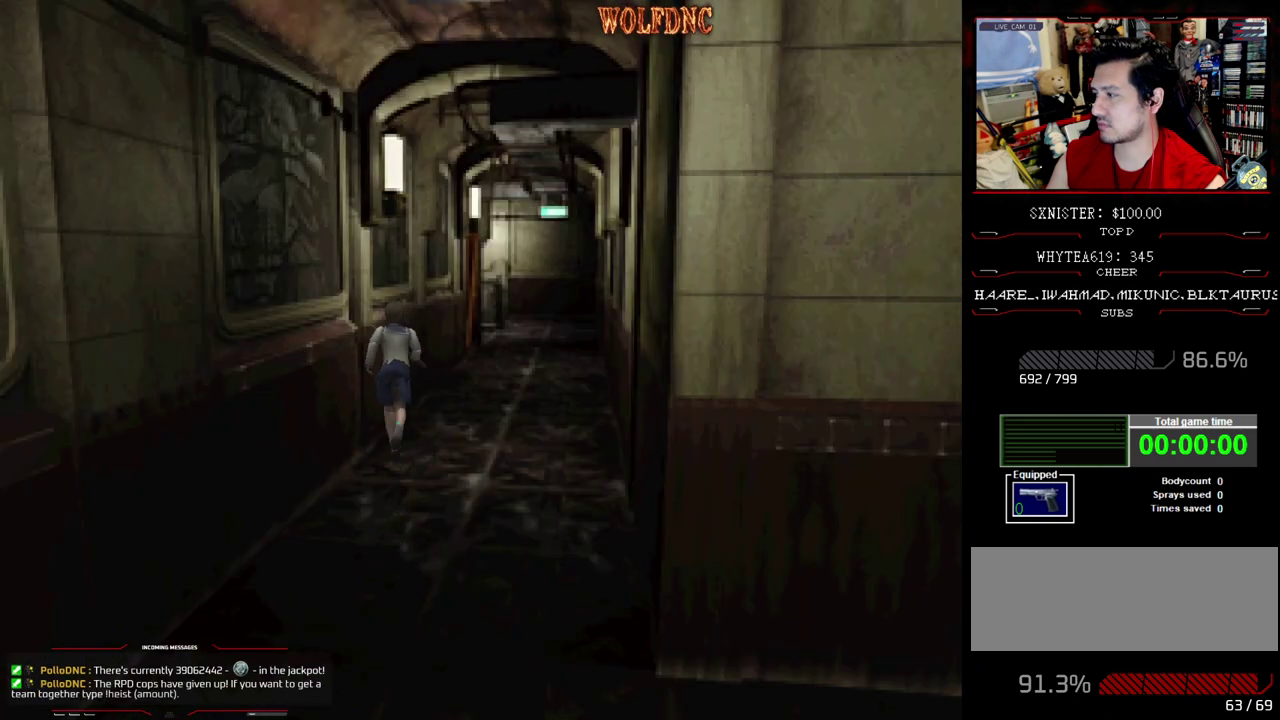
{"buttons": ["SQUARE", "DPAD_UP"], "events": []}
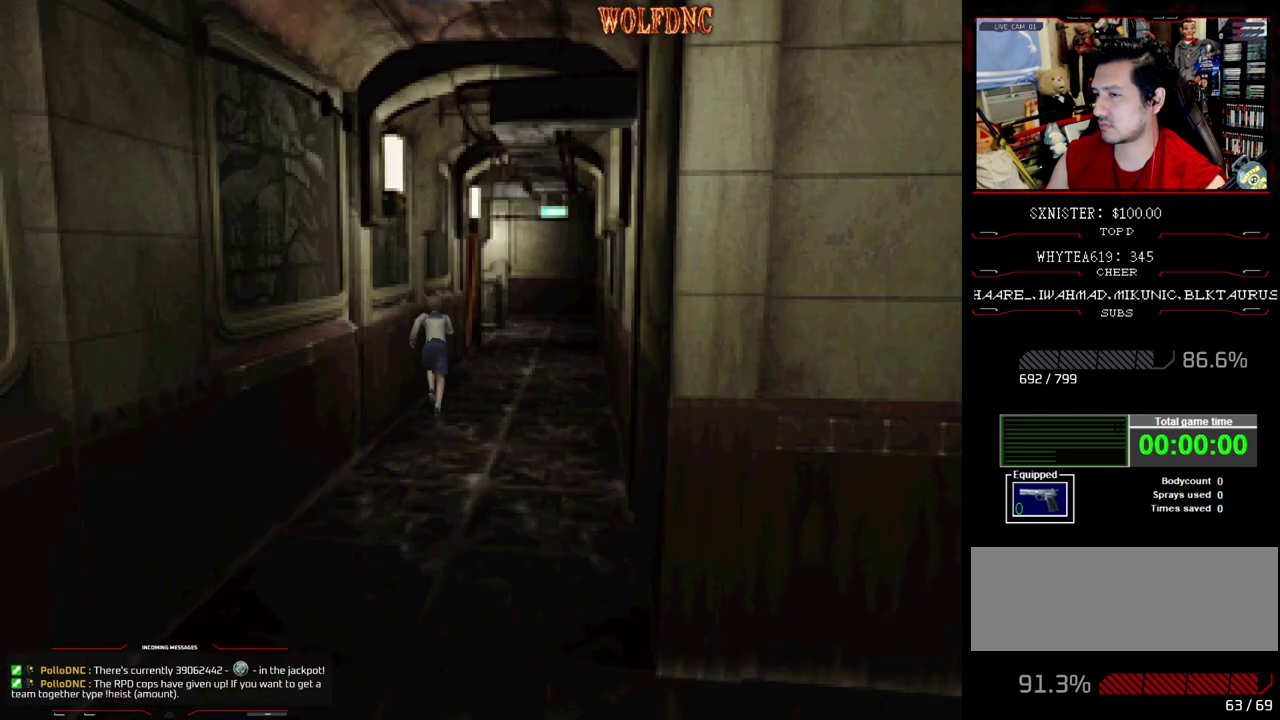
{"buttons": ["SQUARE", "DPAD_UP"], "events": [[267, "DPAD_RIGHT", "down"], [417, "DPAD_RIGHT", "up"]]}
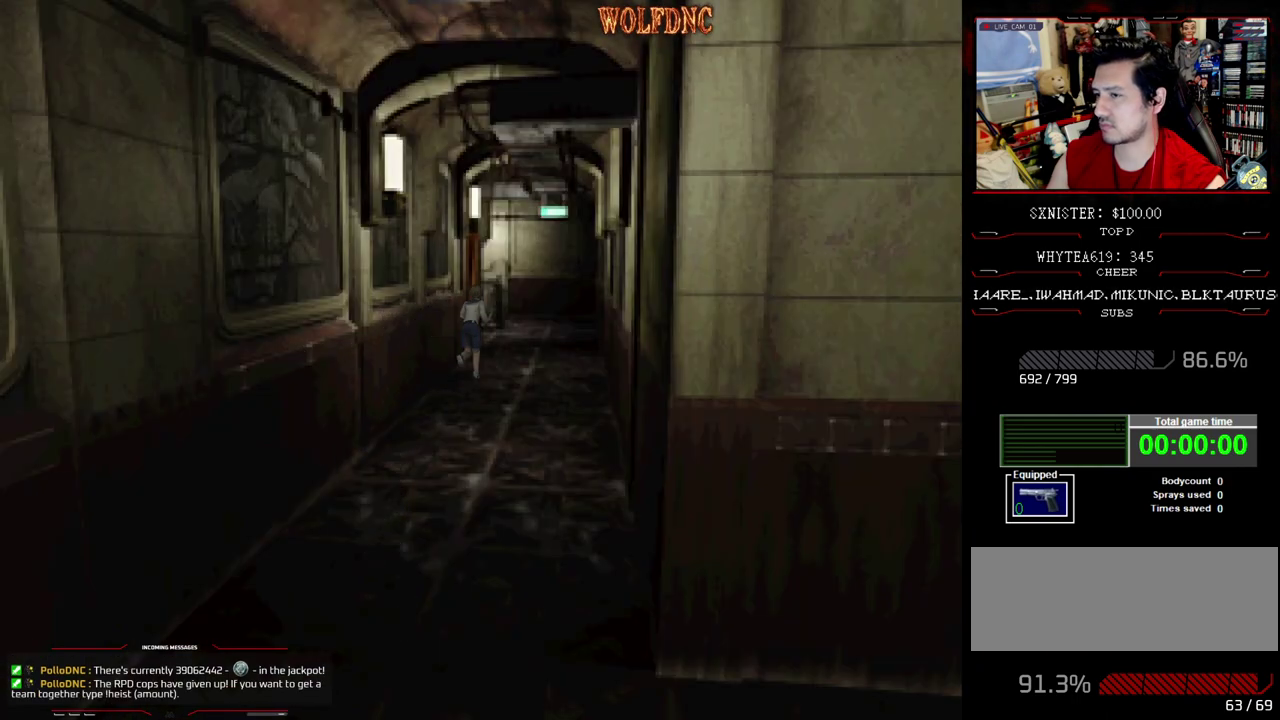
{"buttons": ["SQUARE", "DPAD_UP", "DPAD_LEFT"], "events": [[233, "DPAD_LEFT", "down"]]}
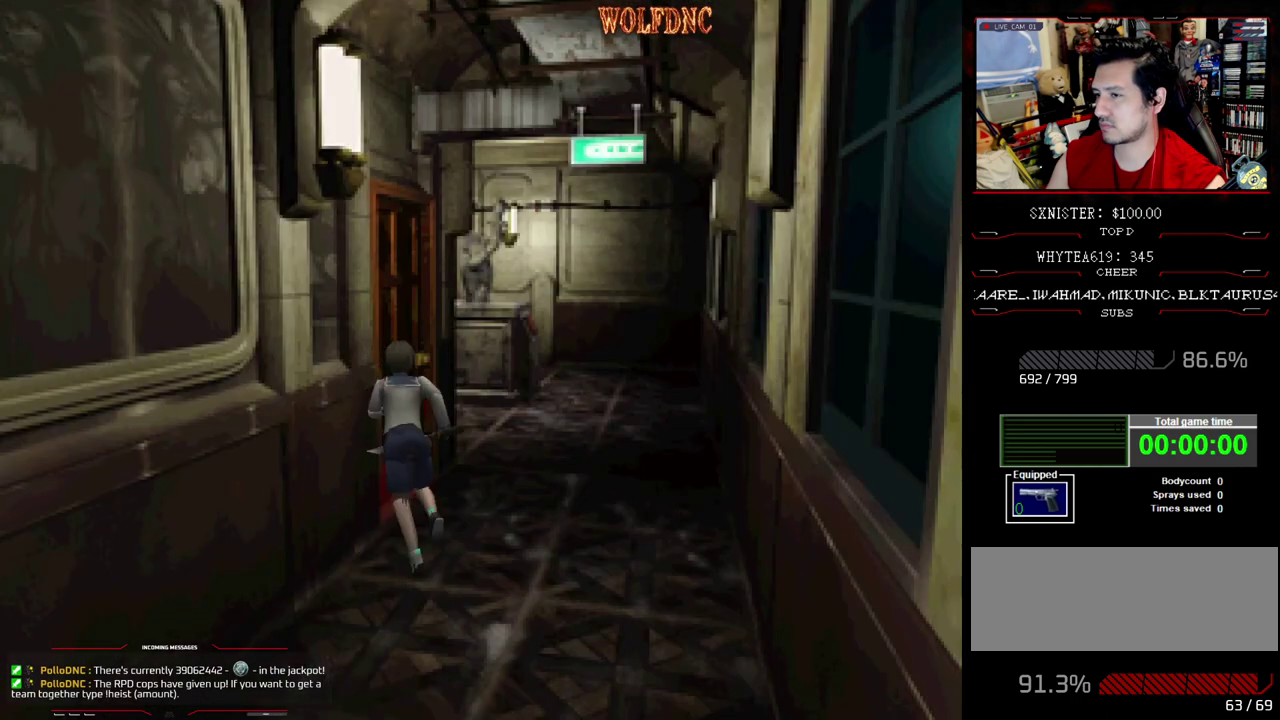
{"buttons": ["SQUARE", "DPAD_UP"], "events": [[17, "CROSS", "down"], [67, "DPAD_LEFT", "up"], [67, "DPAD_RIGHT", "down"], [117, "CROSS", "up"], [167, "CROSS", "down"], [300, "CROSS", "up"], [300, "DPAD_RIGHT", "up"], [350, "CROSS", "down"], [350, "DPAD_RIGHT", "down"], [450, "DPAD_RIGHT", "up"], [483, "CROSS", "up"]]}
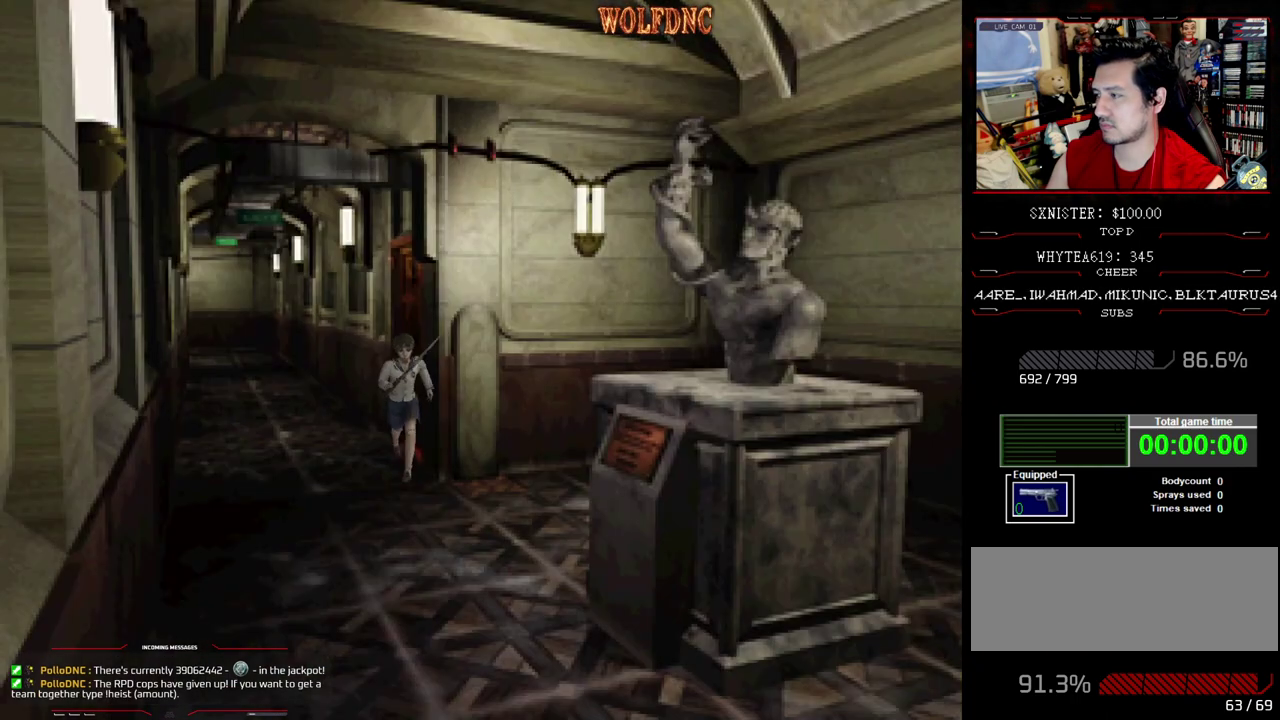
{"buttons": ["SQUARE", "DPAD_UP", "DPAD_LEFT"], "events": [[450, "DPAD_LEFT", "down"]]}
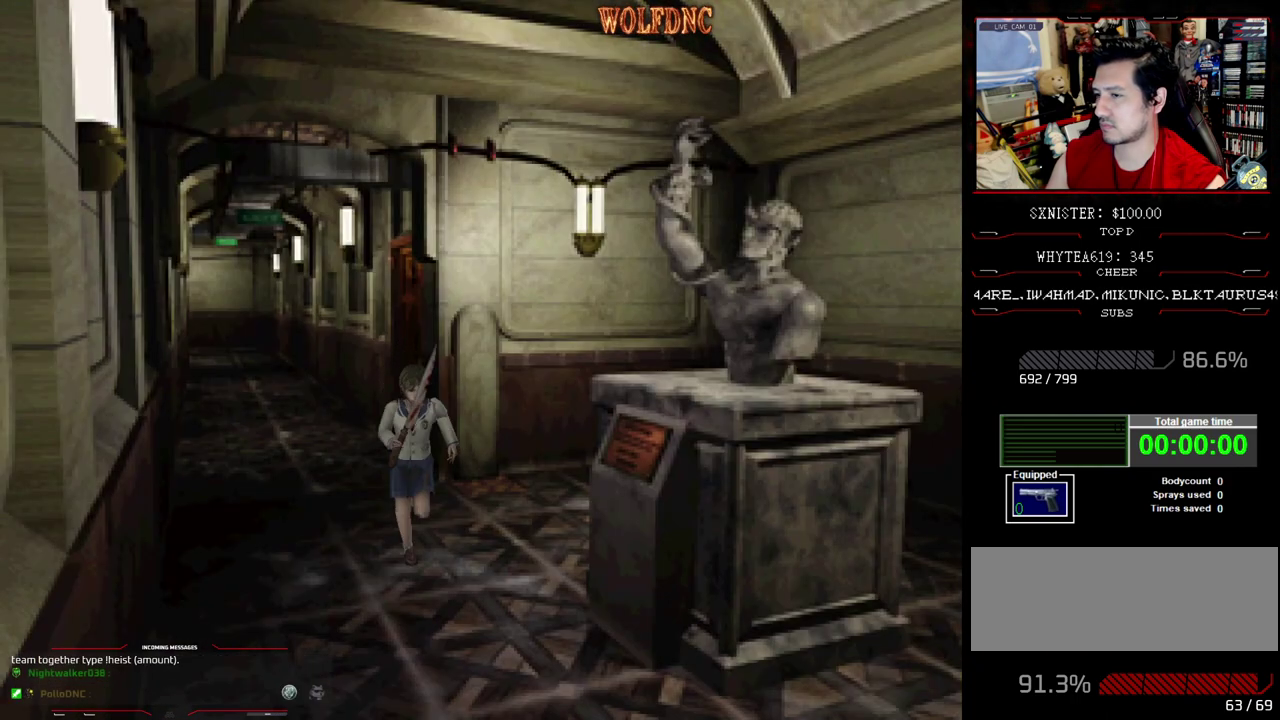
{"buttons": ["SQUARE", "DPAD_UP"], "events": [[150, "DPAD_LEFT", "up"], [283, "DPAD_LEFT", "down"], [417, "DPAD_LEFT", "up"]]}
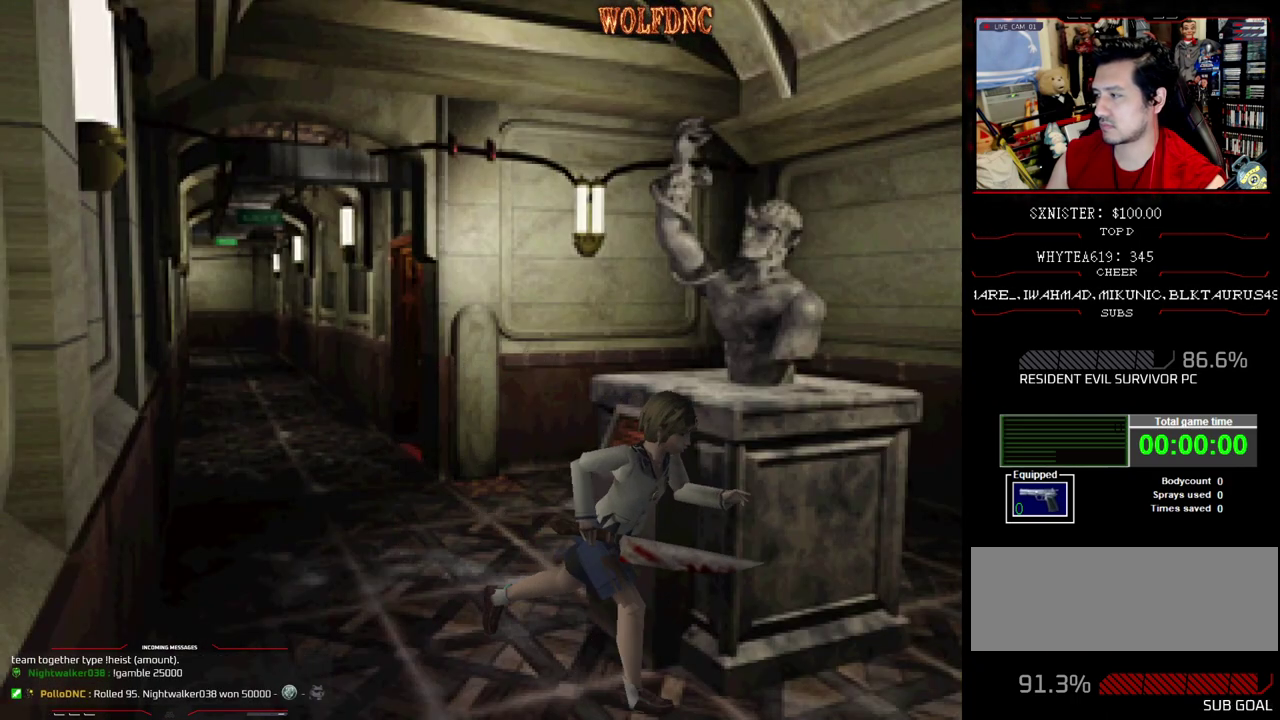
{"buttons": ["SQUARE", "DPAD_UP"], "events": [[17, "DPAD_LEFT", "down"], [300, "DPAD_LEFT", "up"]]}
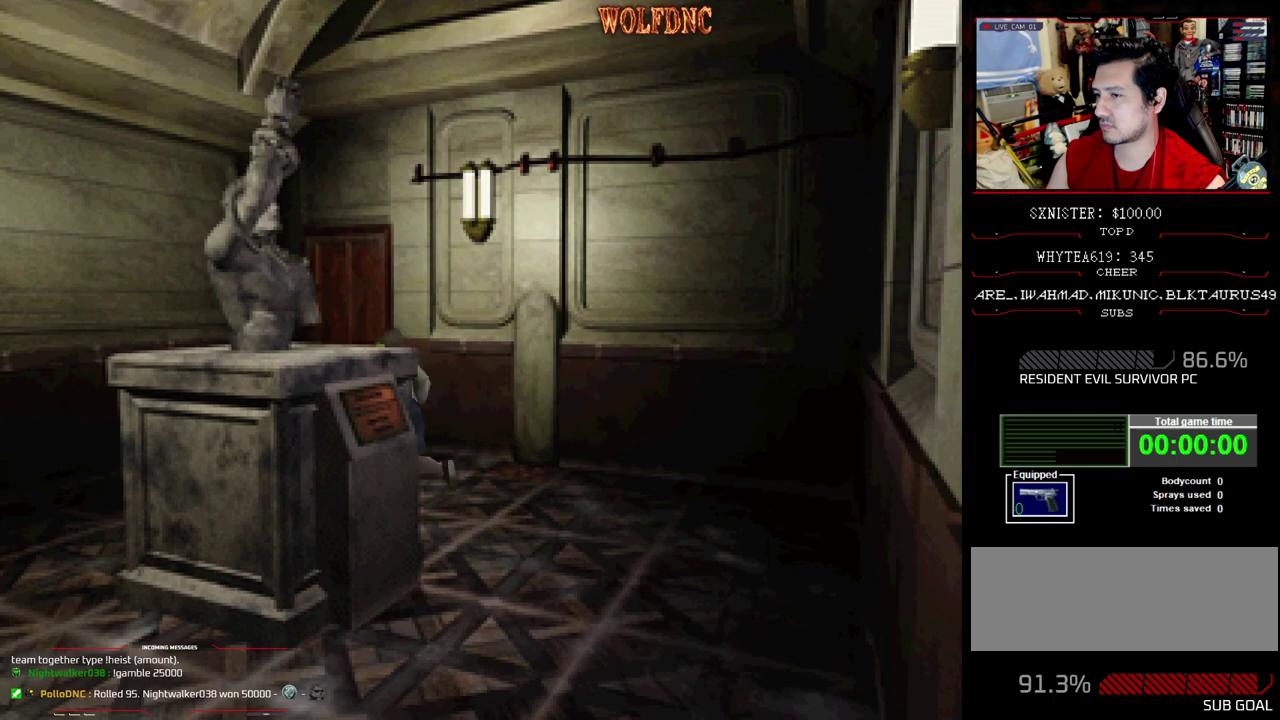
{"buttons": ["SQUARE", "DPAD_UP"], "events": [[83, "DPAD_RIGHT", "down"], [183, "DPAD_RIGHT", "up"]]}